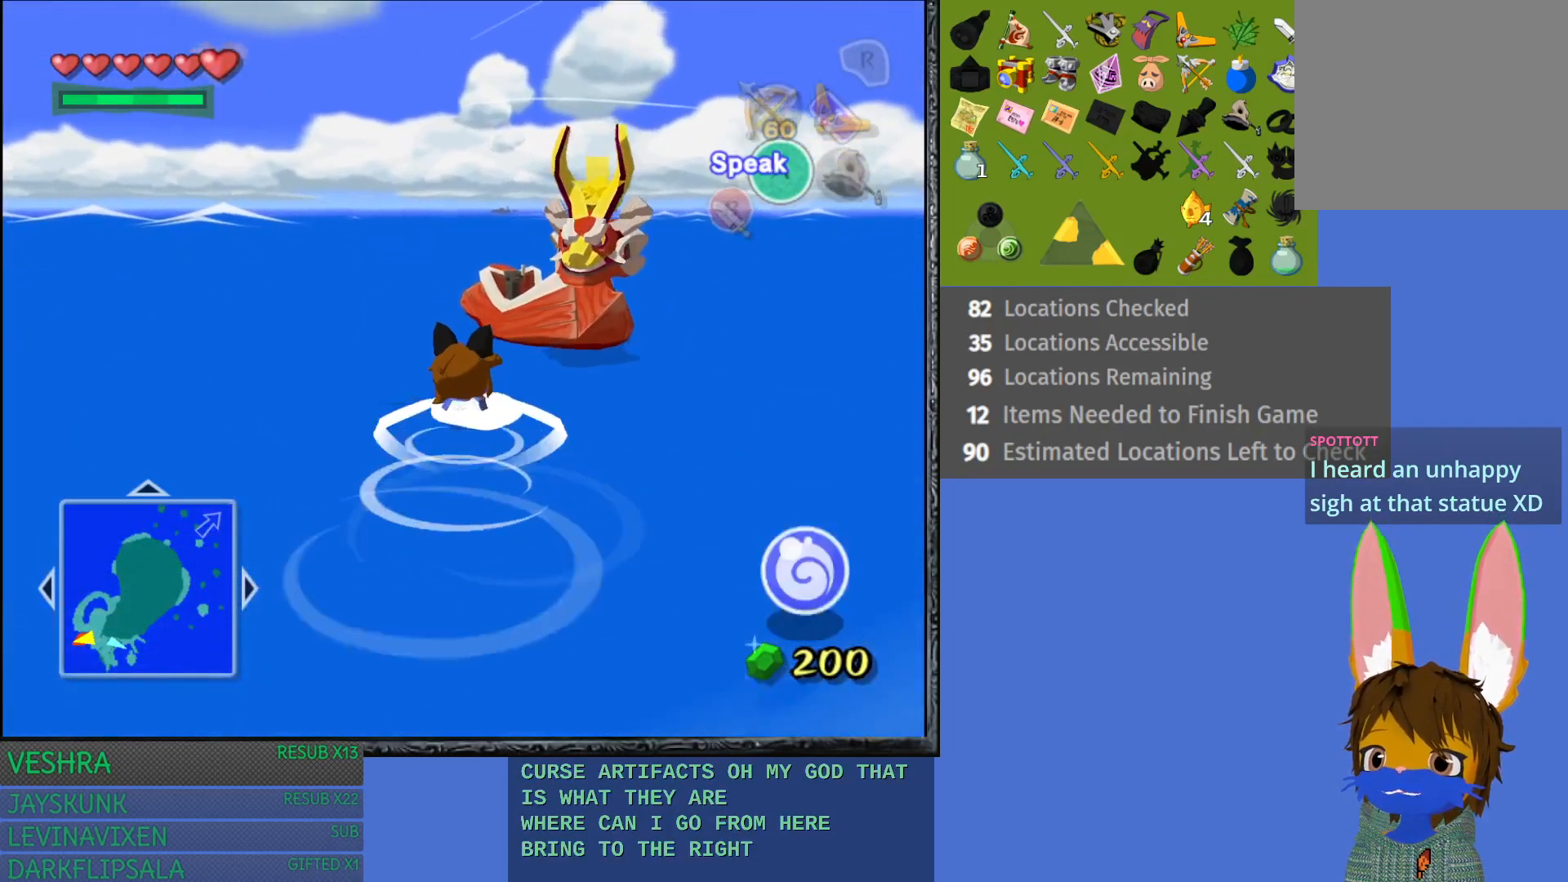
Gameplay with a controller (PlayStation layout); each line is a JSON object with the inputs held at the frame after it. "events" lists button and stick changes between this image and that frame as [ms after this image, input, new state], when the widget could be followed in between. Not read: L3 R3.
{"buttons": ["CROSS"], "left_stick": "up-right", "right_stick": "center", "events": [[200, "left_stick", "up-right"], [433, "CROSS", "down"]]}
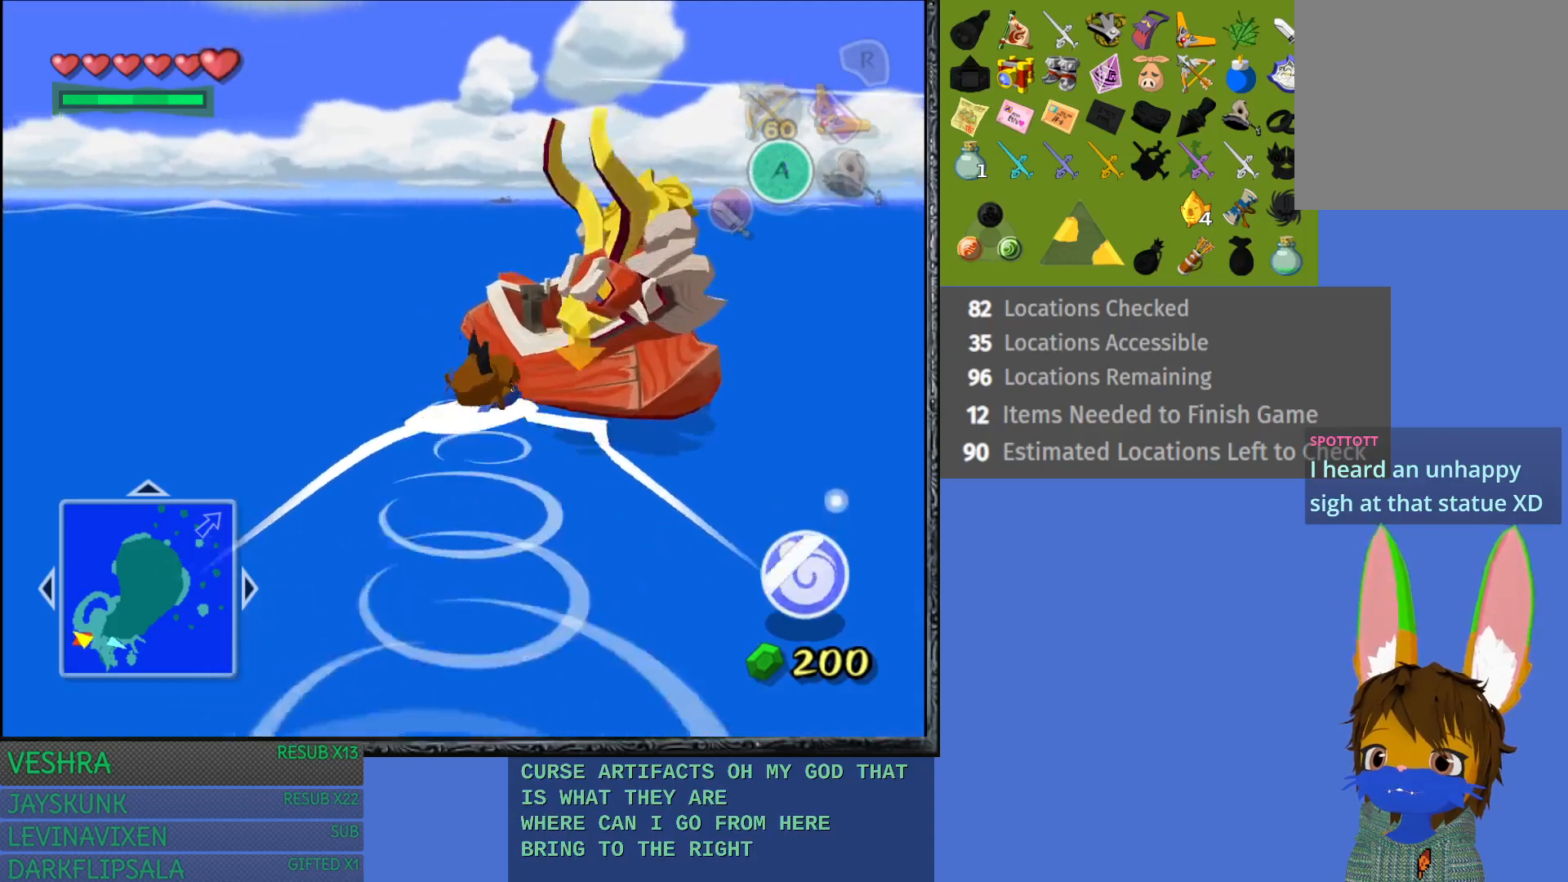
{"buttons": ["CROSS"], "left_stick": "center", "right_stick": "center", "events": [[83, "CROSS", "up"], [267, "left_stick", "center"], [467, "CROSS", "down"]]}
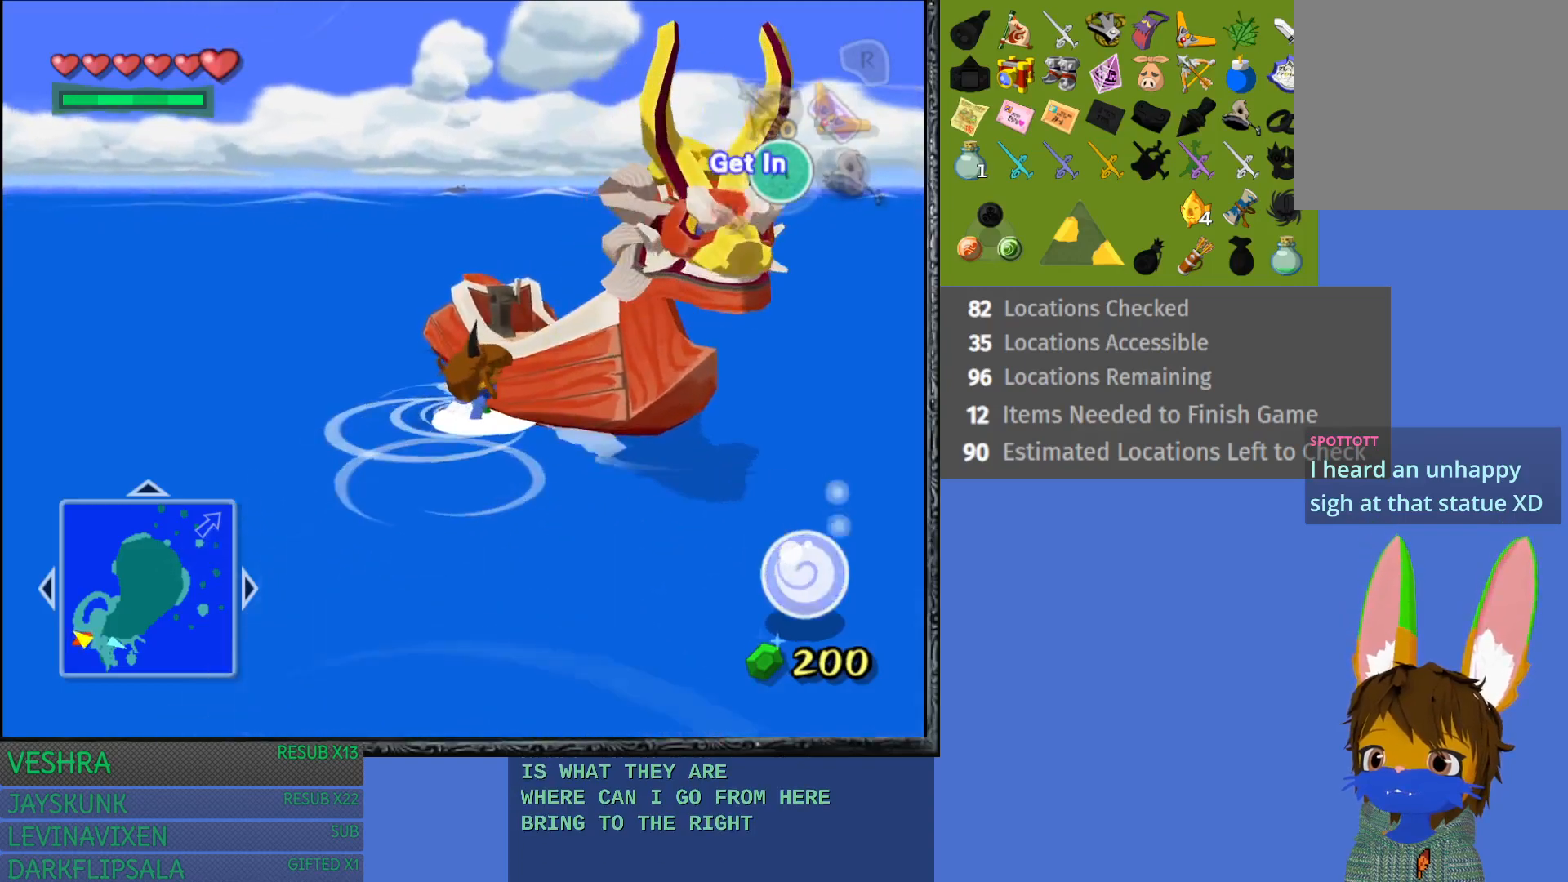
{"buttons": [], "left_stick": "center", "right_stick": "center", "events": [[67, "left_stick", "up-right"], [100, "CROSS", "up"], [467, "left_stick", "center"]]}
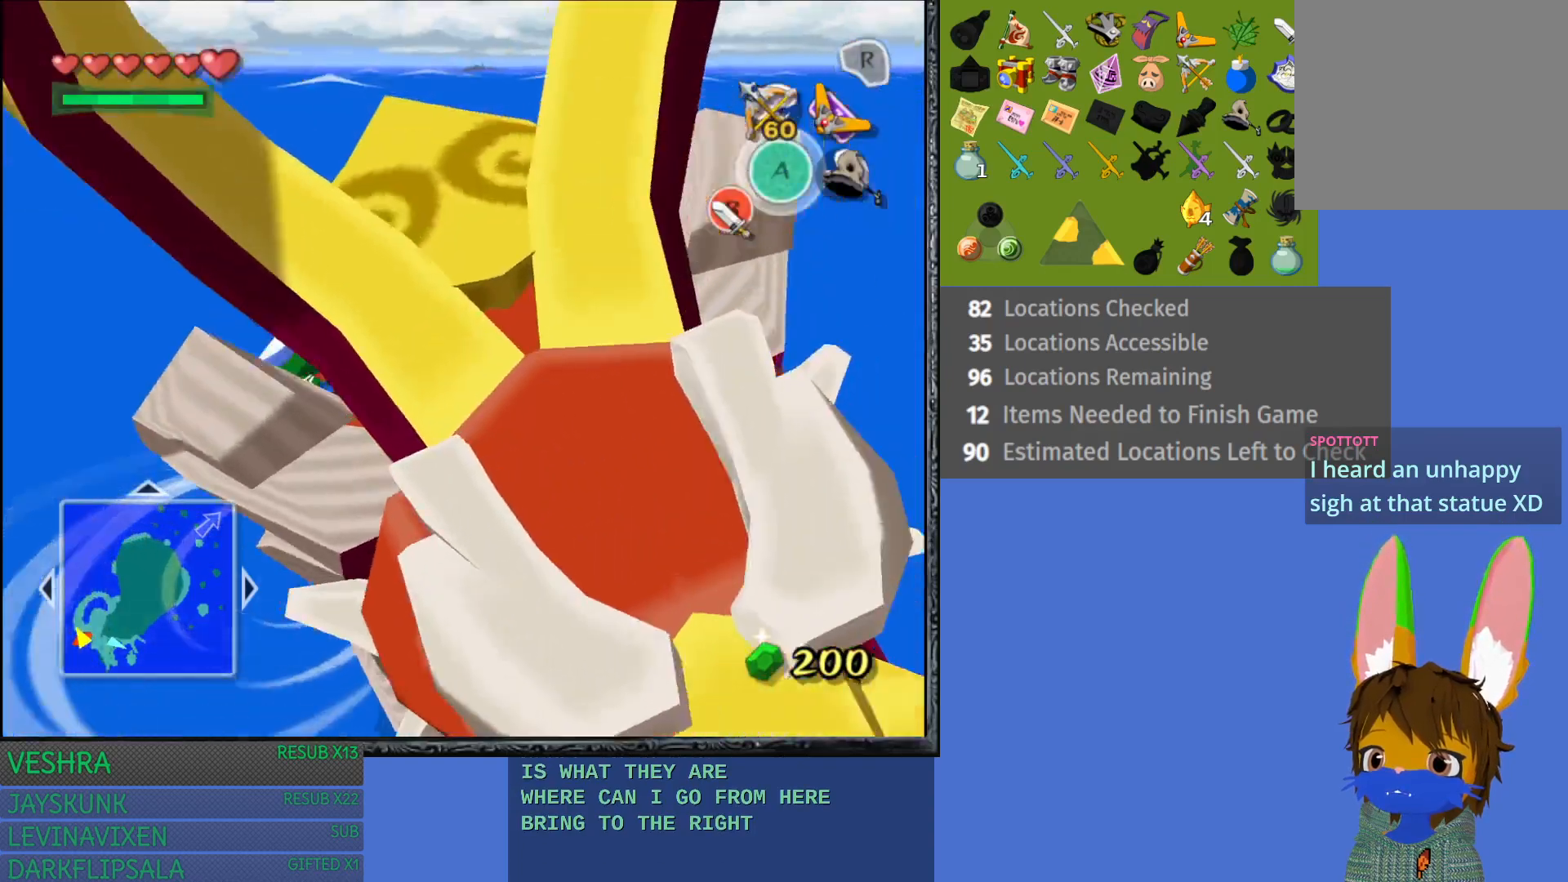
{"buttons": [], "left_stick": "right", "right_stick": "center", "events": [[233, "left_stick", "right"]]}
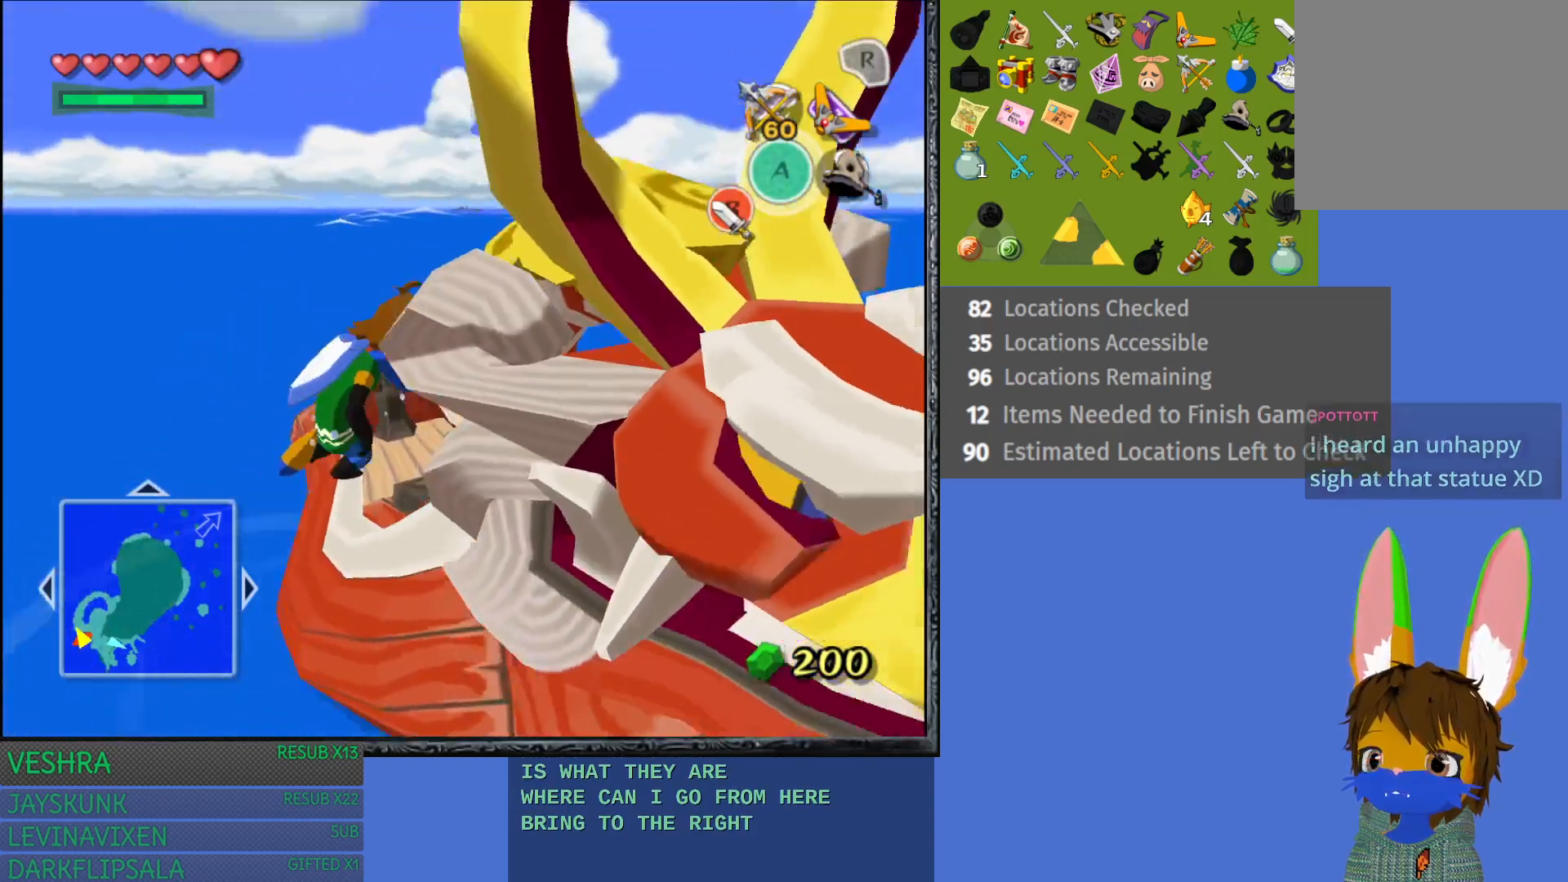
{"buttons": [], "left_stick": "right", "right_stick": "center", "events": []}
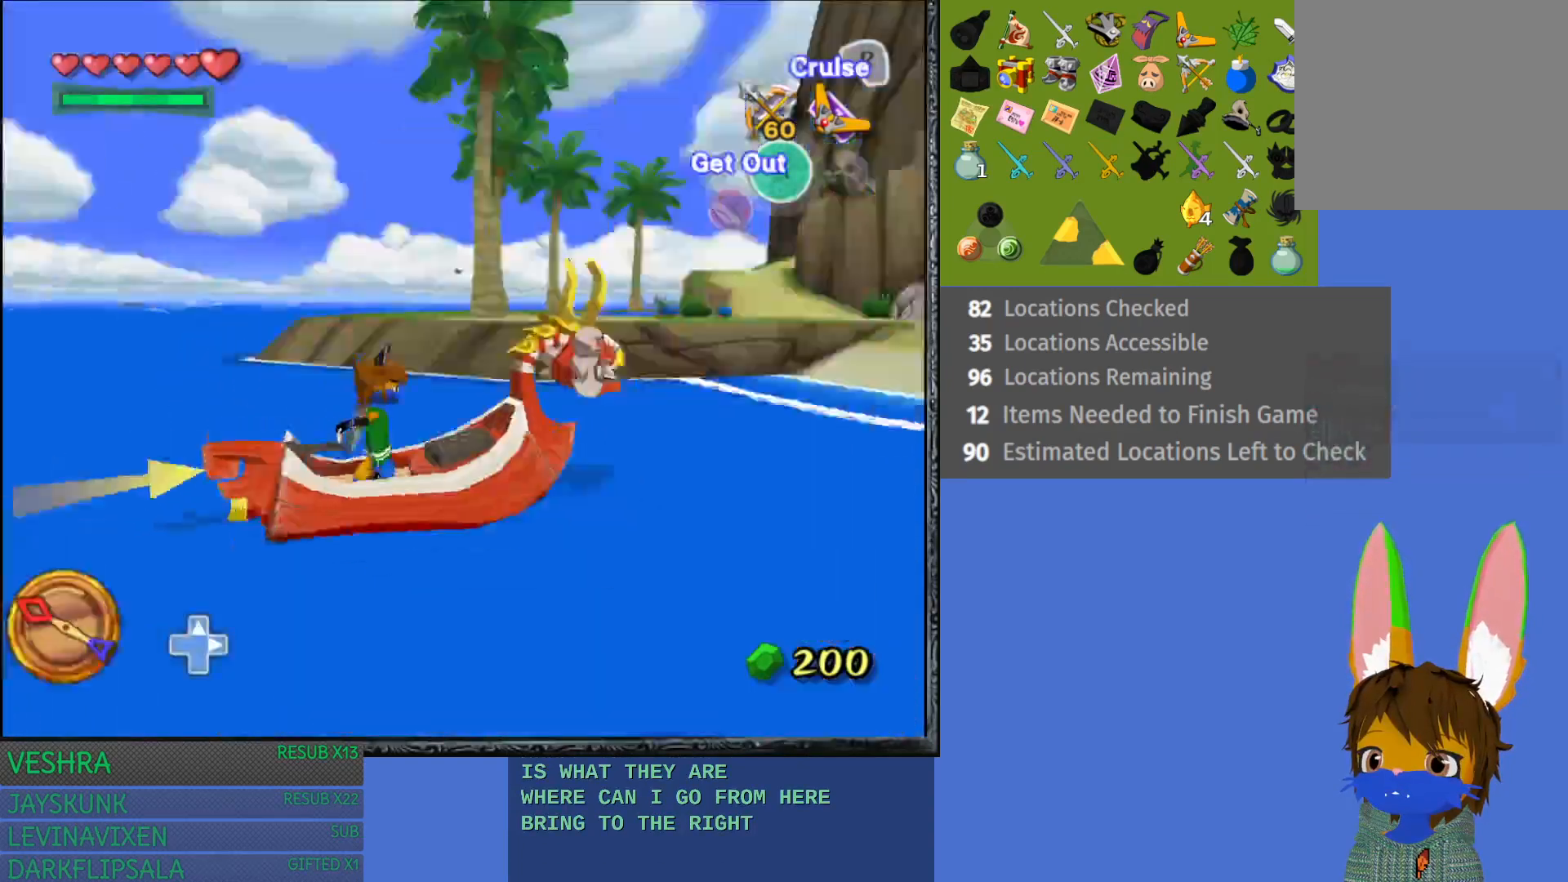
{"buttons": [], "left_stick": "right", "right_stick": "center", "events": []}
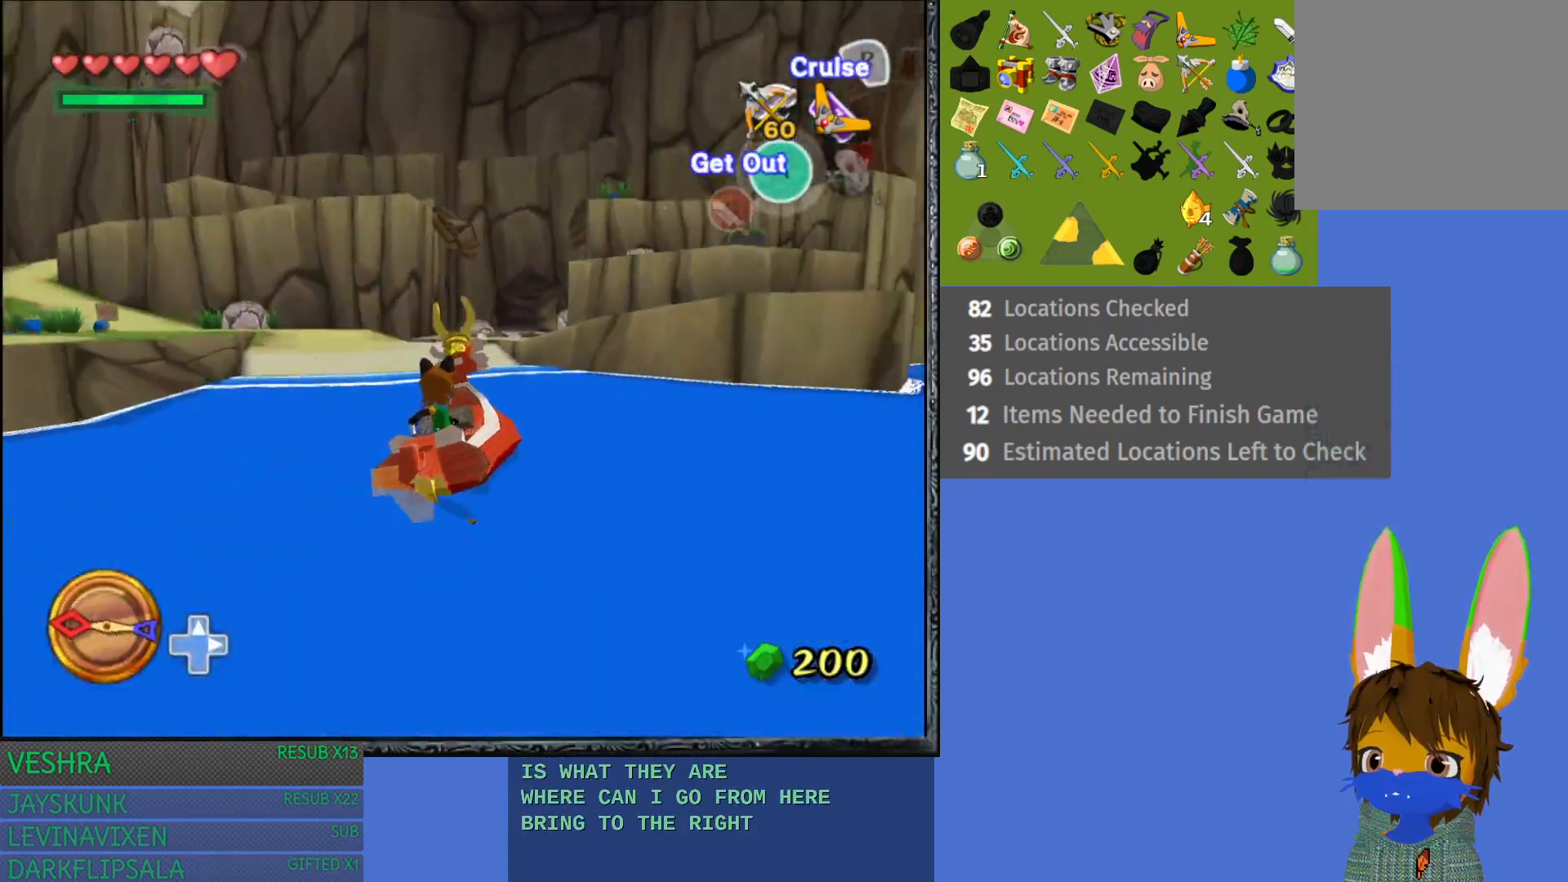
{"buttons": [], "left_stick": "right", "right_stick": "center", "events": []}
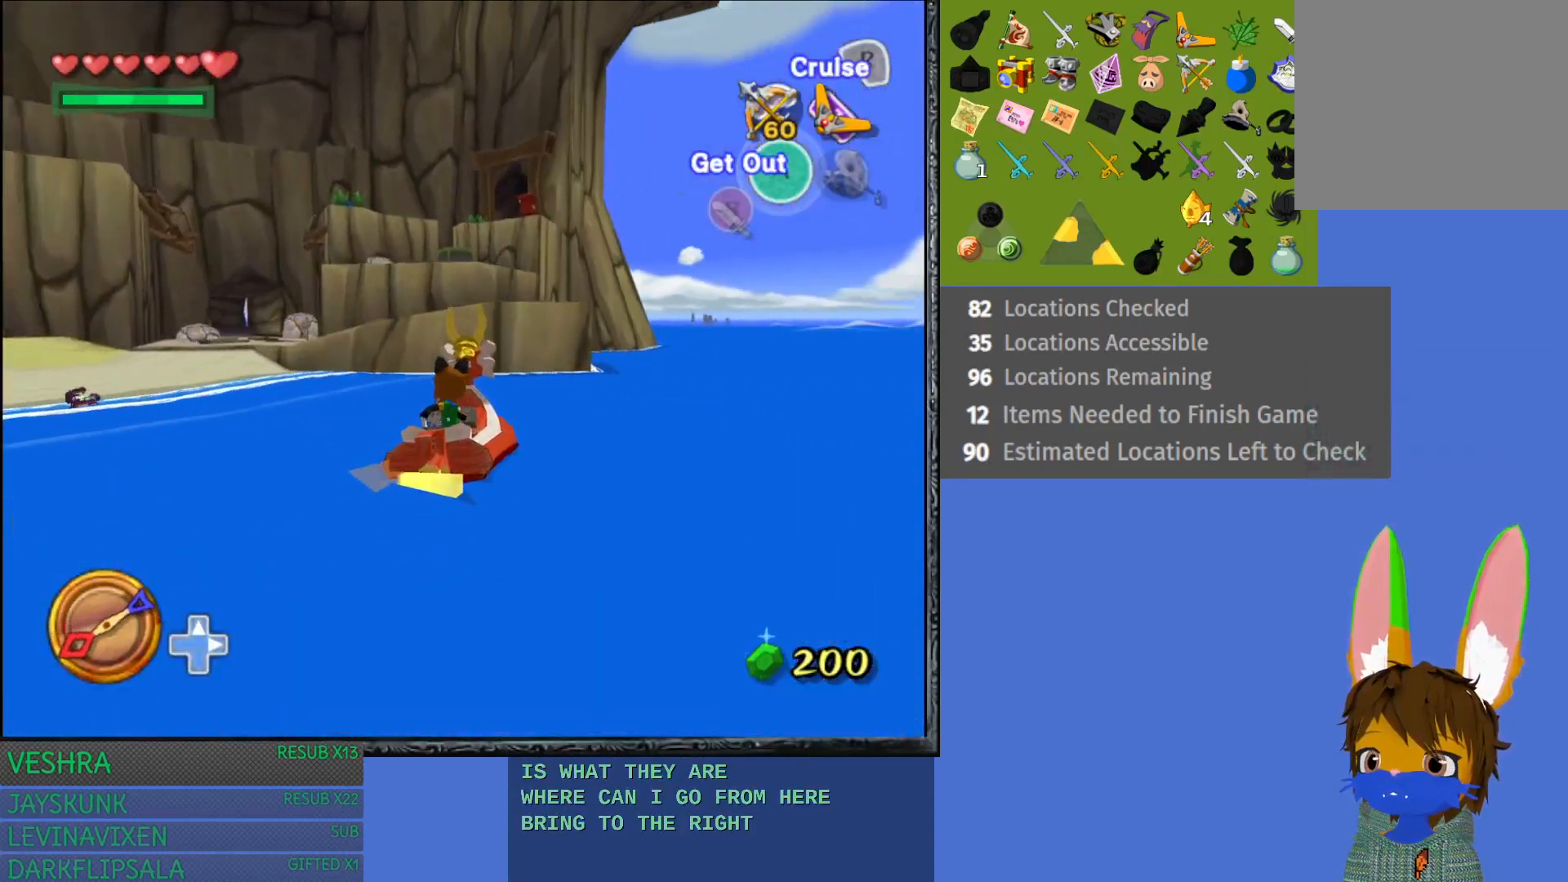
{"buttons": [], "left_stick": "center", "right_stick": "center", "events": [[217, "START", "down"], [233, "left_stick", "center"], [400, "START", "up"]]}
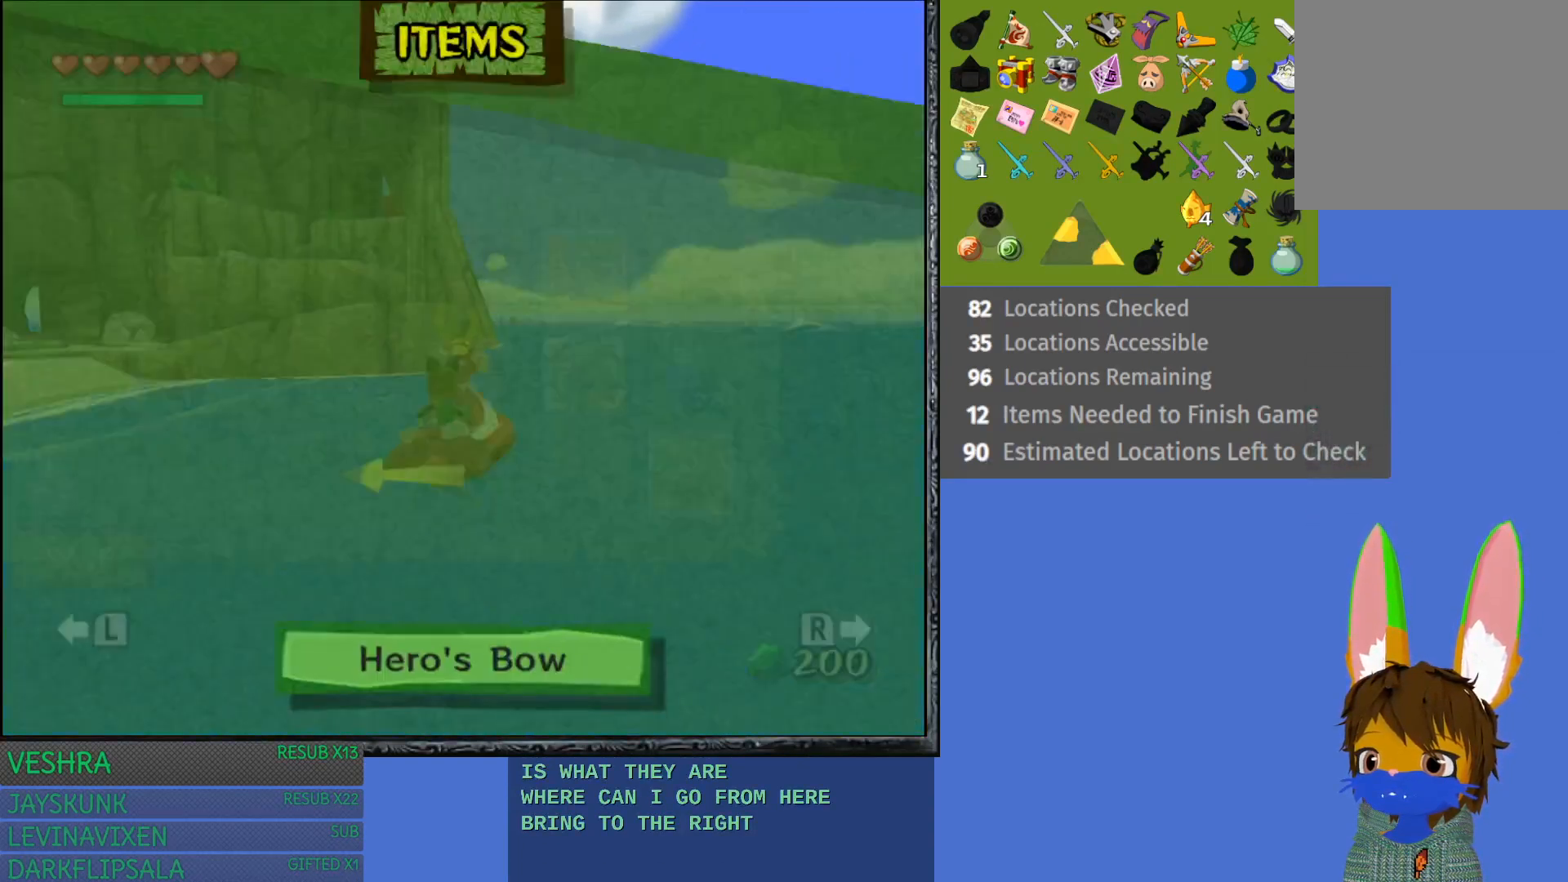
{"buttons": [], "left_stick": "center", "right_stick": "center", "events": []}
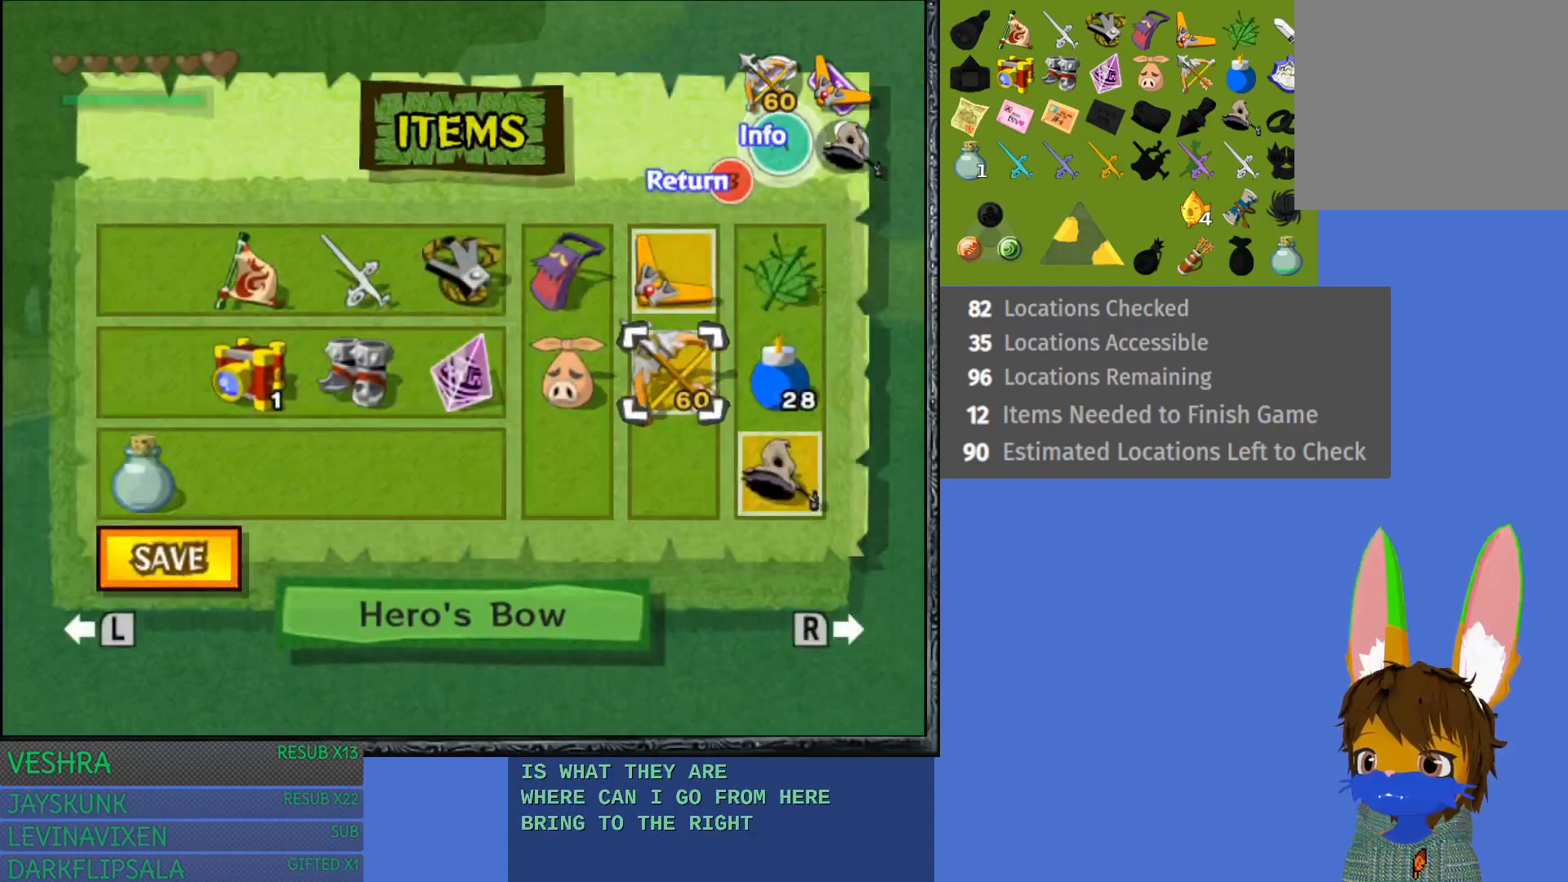
{"buttons": [], "left_stick": "left", "right_stick": "center", "events": [[100, "left_stick", "left"], [267, "left_stick", "center"], [417, "left_stick", "left"]]}
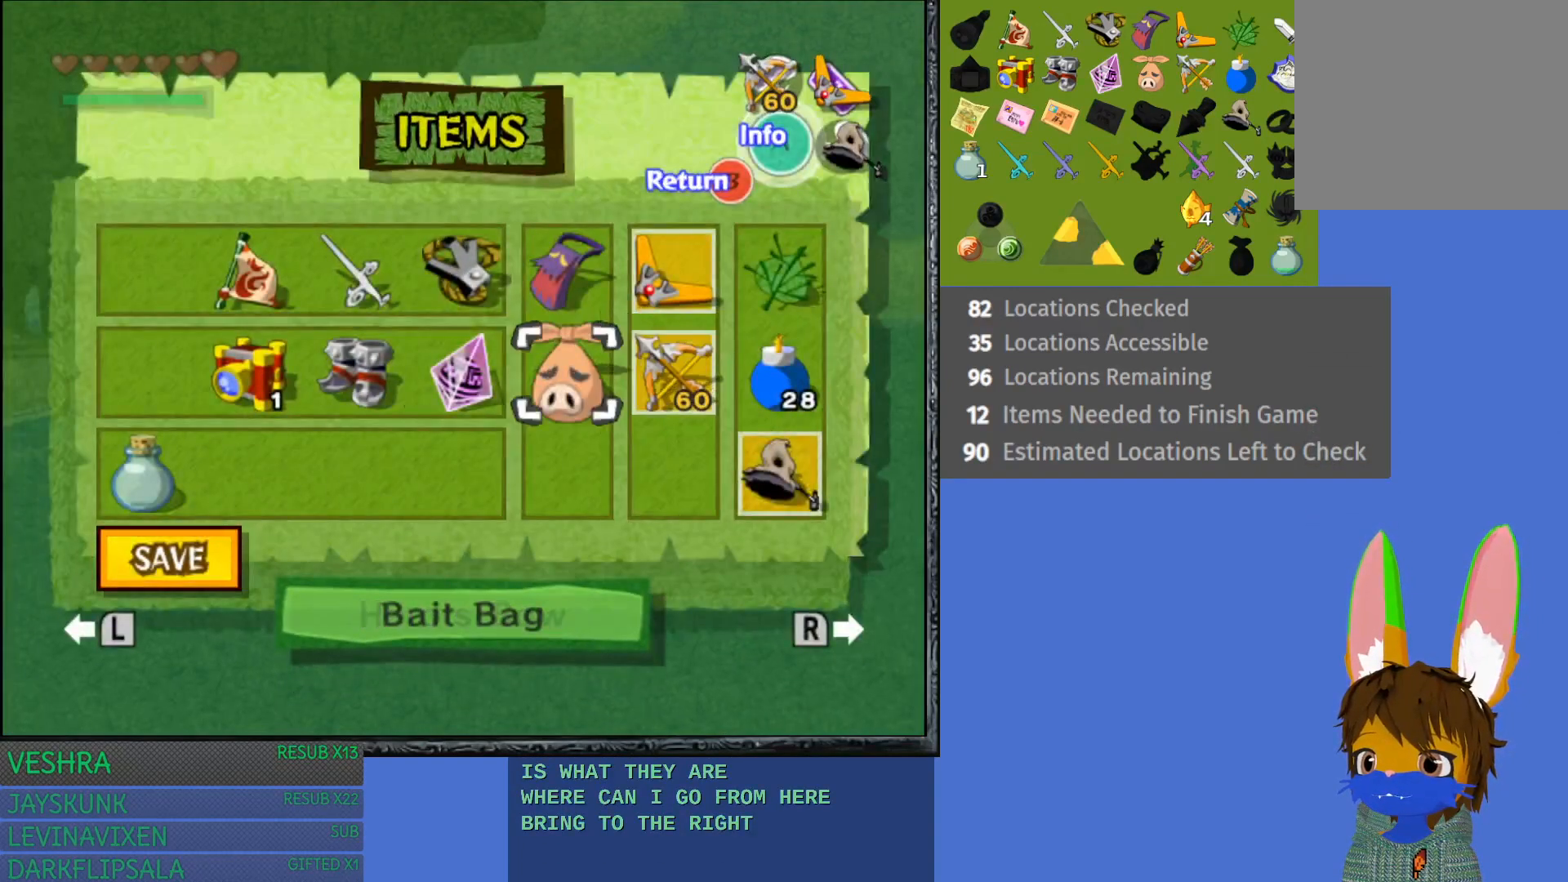
{"buttons": [], "left_stick": "left", "right_stick": "center", "events": [[67, "left_stick", "center"], [167, "left_stick", "left"], [283, "left_stick", "center"], [417, "left_stick", "left"]]}
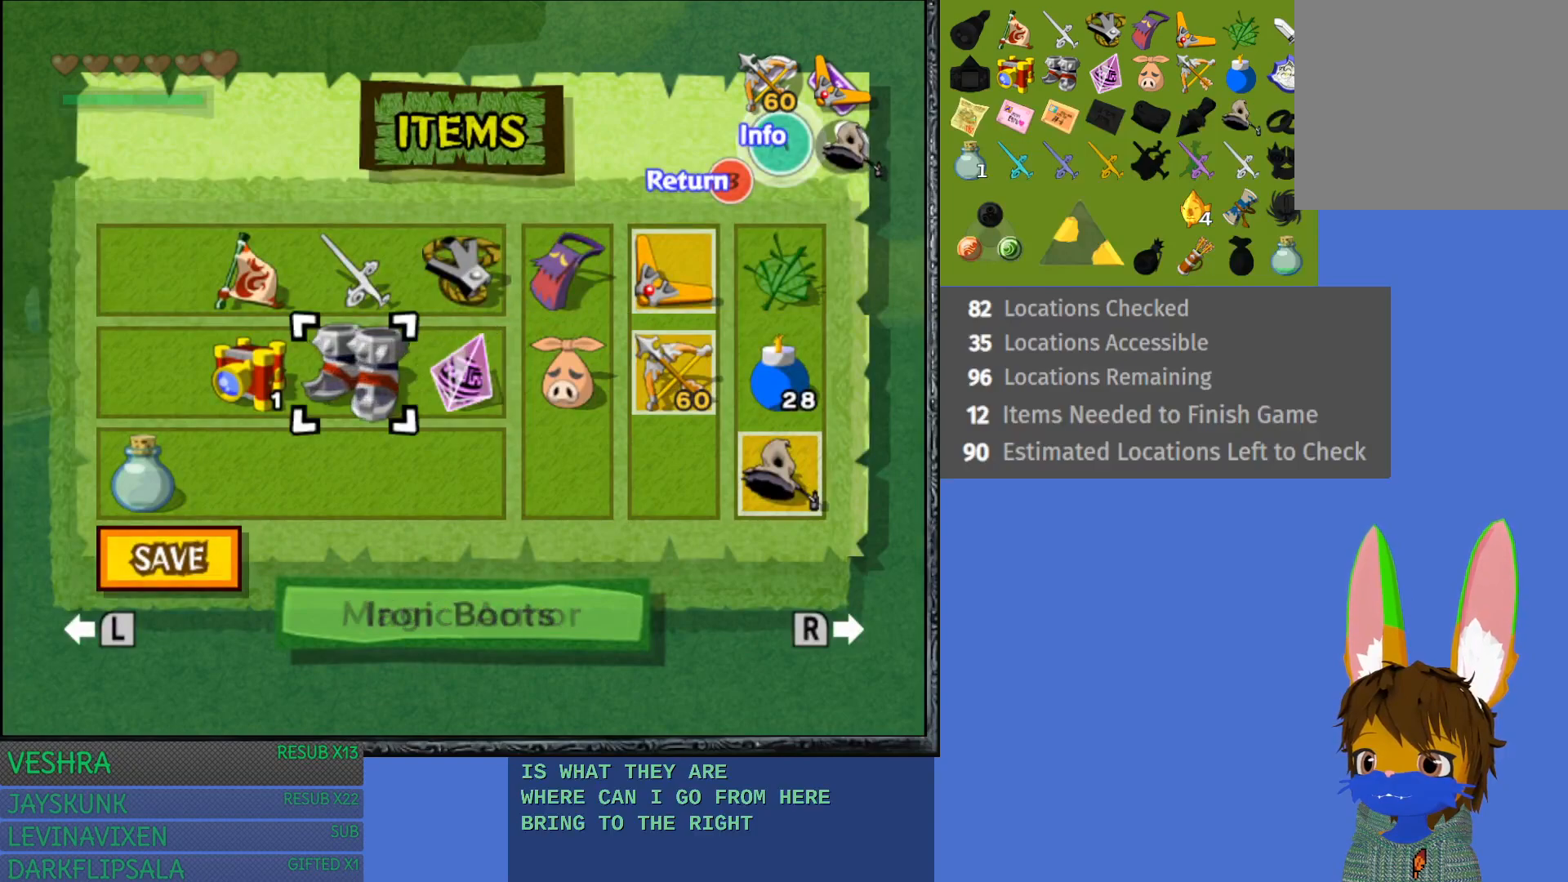
{"buttons": [], "left_stick": "center", "right_stick": "center", "events": [[50, "left_stick", "center"], [100, "left_stick", "up"], [233, "TRIANGLE", "down"], [233, "left_stick", "center"], [367, "TRIANGLE", "up"]]}
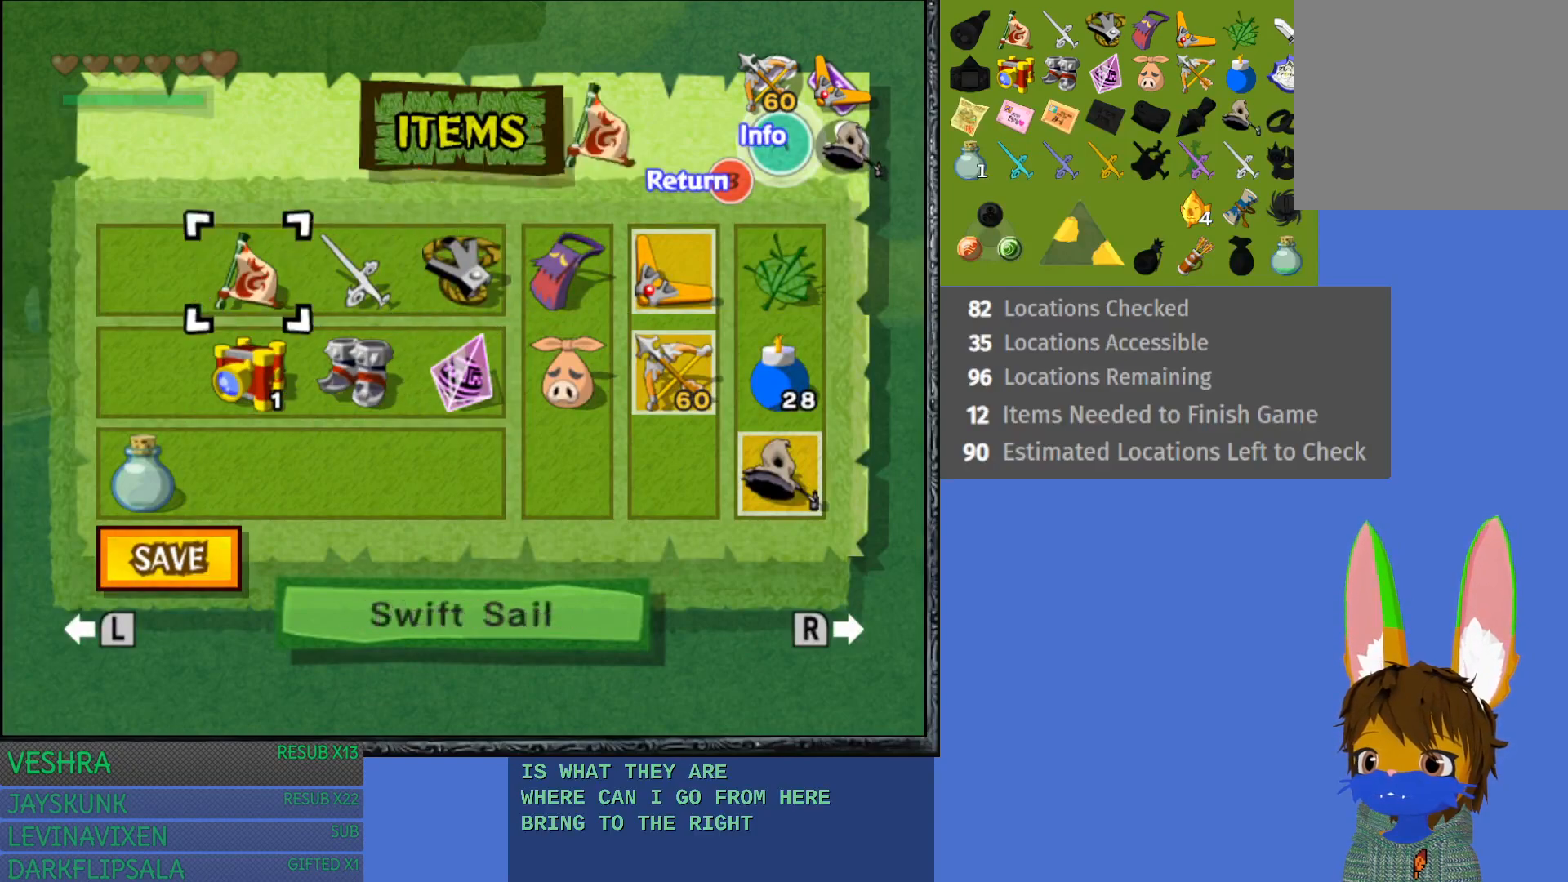
{"buttons": [], "left_stick": "center", "right_stick": "center", "events": [[50, "START", "down"], [217, "START", "up"]]}
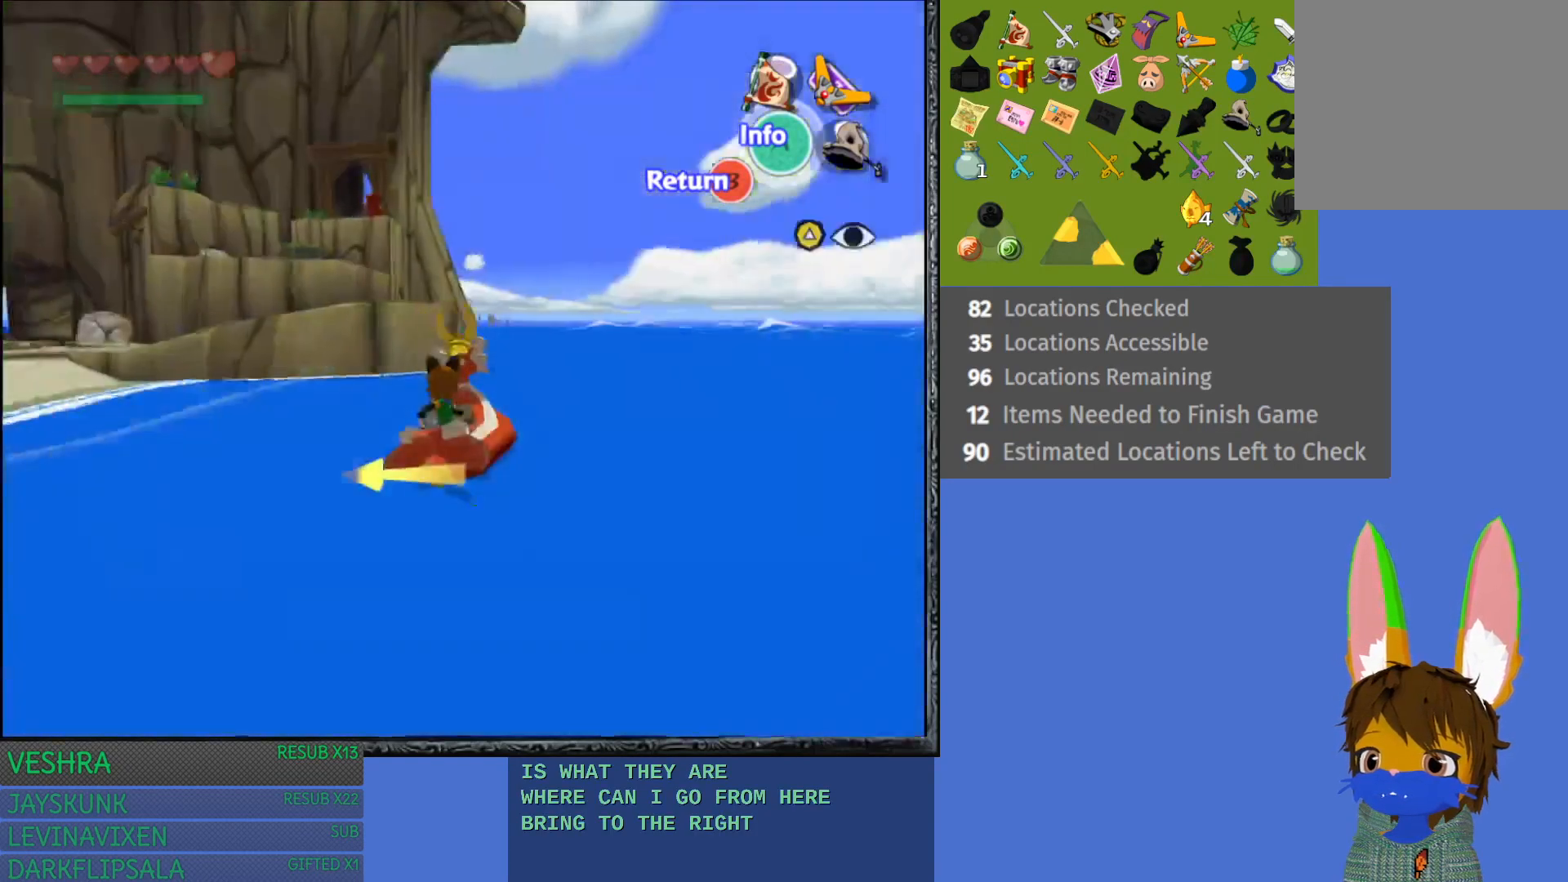
{"buttons": [], "left_stick": "left", "right_stick": "center", "events": [[200, "TRIANGLE", "down"], [333, "TRIANGLE", "up"], [467, "left_stick", "left"]]}
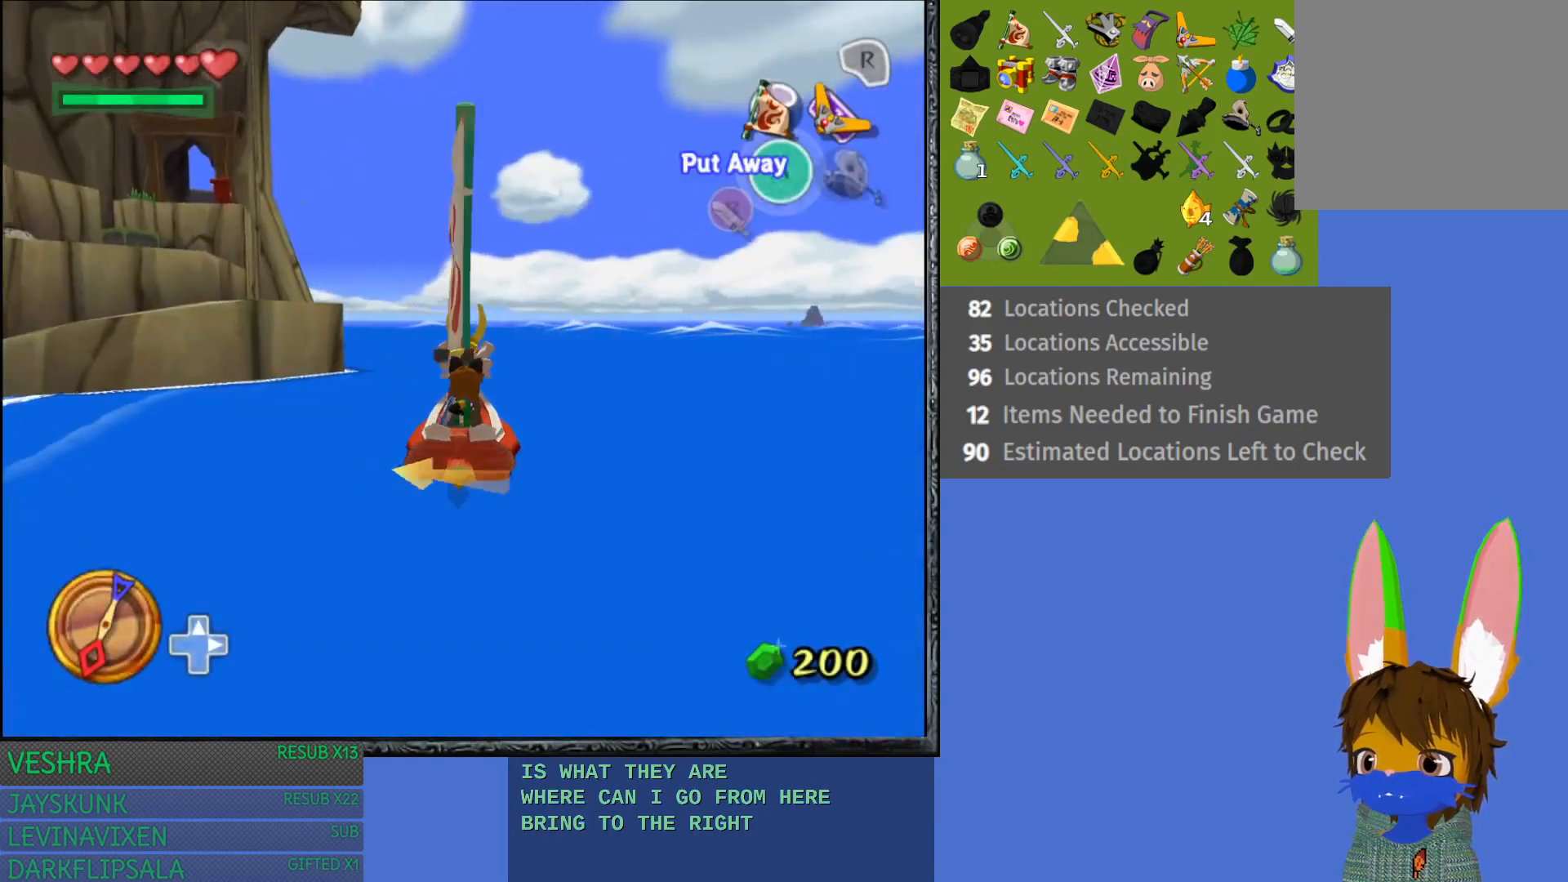
{"buttons": [], "left_stick": "left", "right_stick": "center", "events": []}
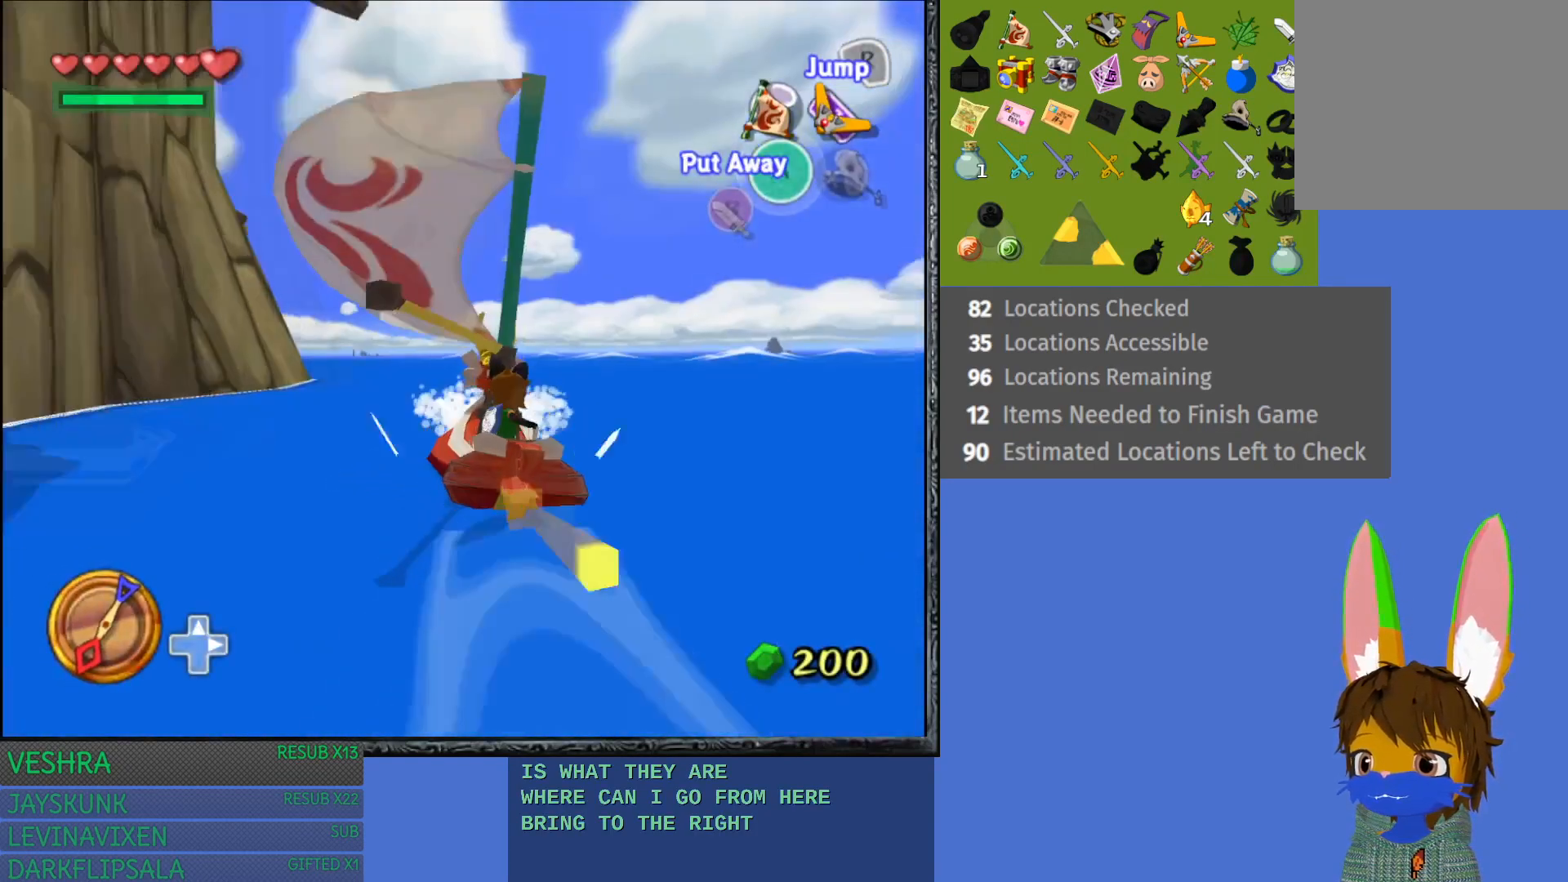
{"buttons": [], "left_stick": "left", "right_stick": "center", "events": [[150, "left_stick", "center"], [233, "left_stick", "left"]]}
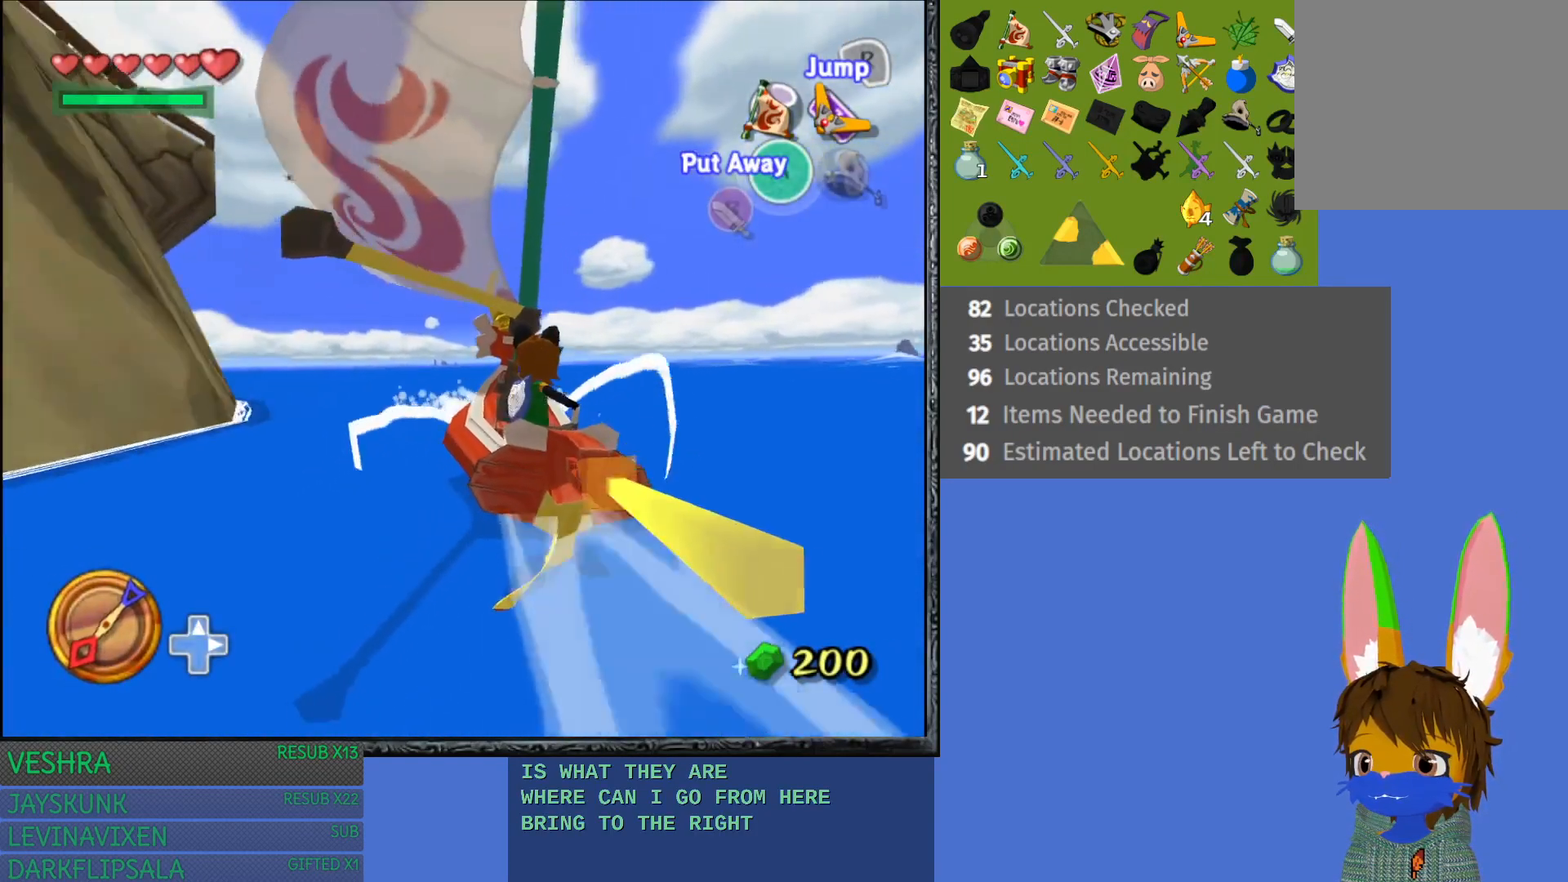
{"buttons": [], "left_stick": "left", "right_stick": "center", "events": []}
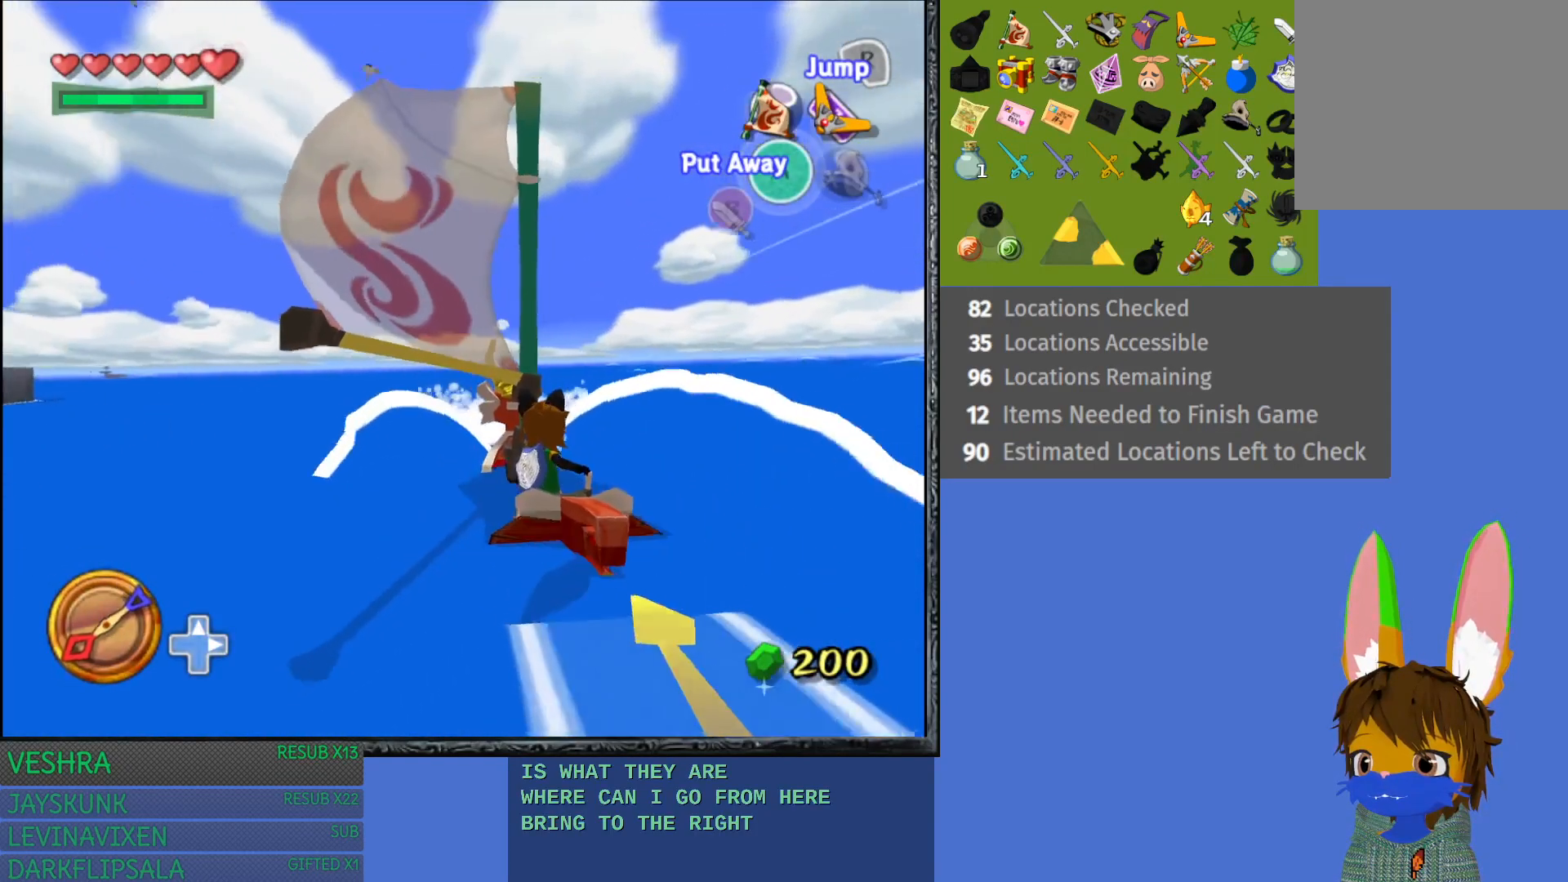
{"buttons": [], "left_stick": "left", "right_stick": "center", "events": []}
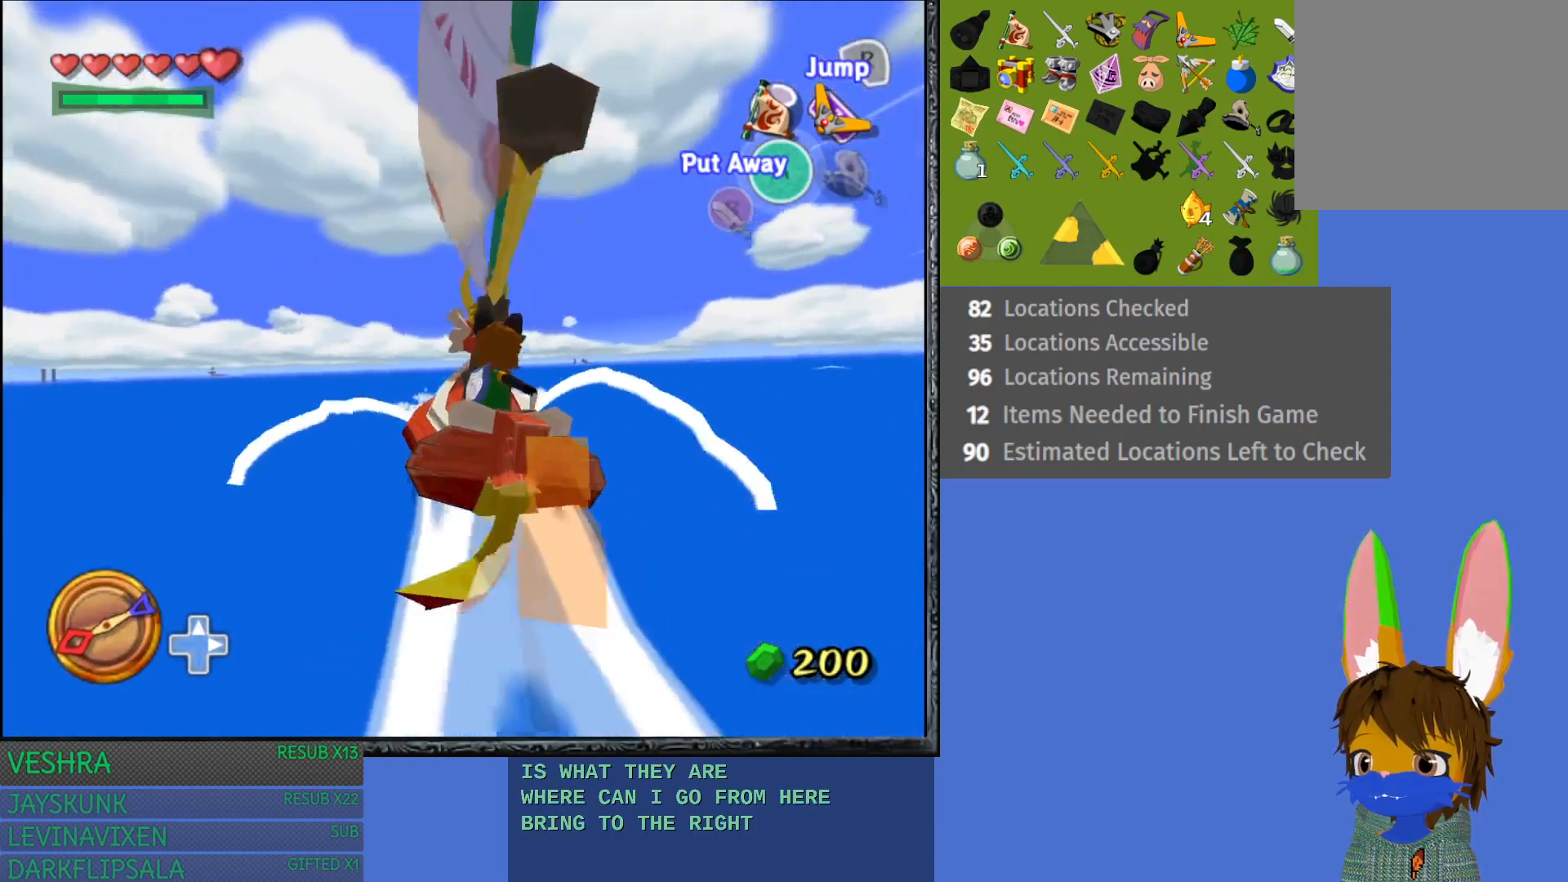
{"buttons": [], "left_stick": "left", "right_stick": "center", "events": []}